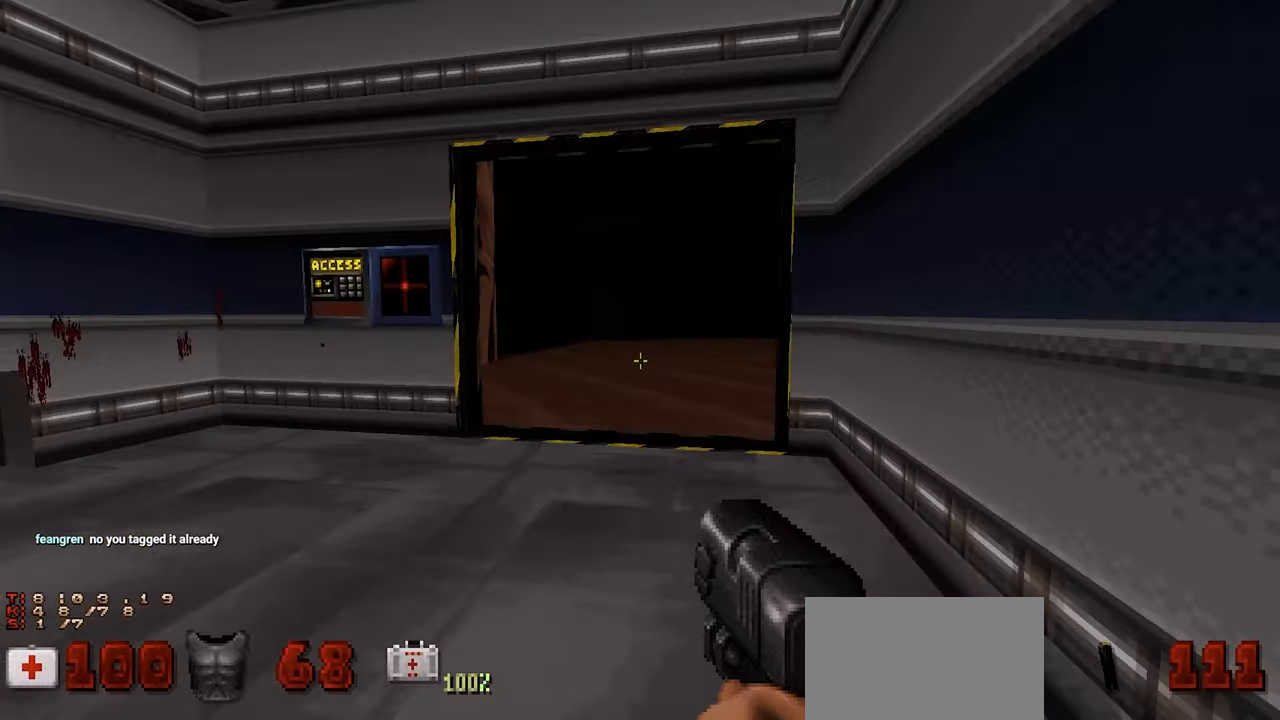
Gameplay with keyboard and mouse; each line is a JSON object with the keys and mouse buttons held at the frame after it. "events" lists presses ("down") and releases ("up") of "1", "2", "3", "4", "a", "alt", "c", "ctrl", "d", "e", "f", "q", "r", "s", "shift", "space", "tab", "v", "w", "x", "z" and "mouse_wheel" between this image and that frame as [ms after this image, input, new state], when the widget could be followed in between. "mouse_wheel" = the "wheel" button of the "mouse" list. No other keys are recorded. "wheel" means that the mouse wheel is clicked or scrolled. "mouse_move" is the direction in which the mouse moves at that frame (one of eight, or "still"), when it could be read.
{"keys": [], "mouse": [], "mouse_move": "up-left", "events": [[133, "w", "up"], [400, "a", "down"], [400, "w", "down"], [450, "a", "up"], [500, "w", "up"]]}
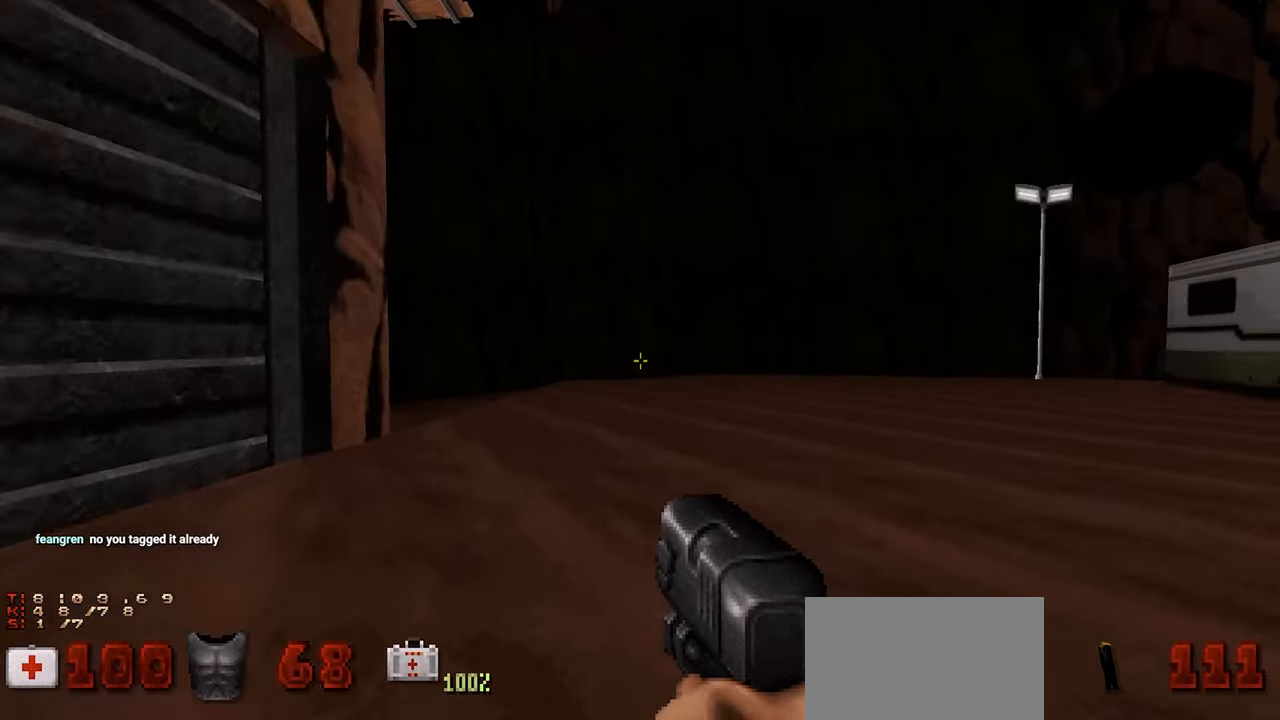
{"keys": [], "mouse": [], "mouse_move": "right", "events": [[100, "d", "down"], [100, "w", "down"], [133, "d", "up"], [133, "w", "up"]]}
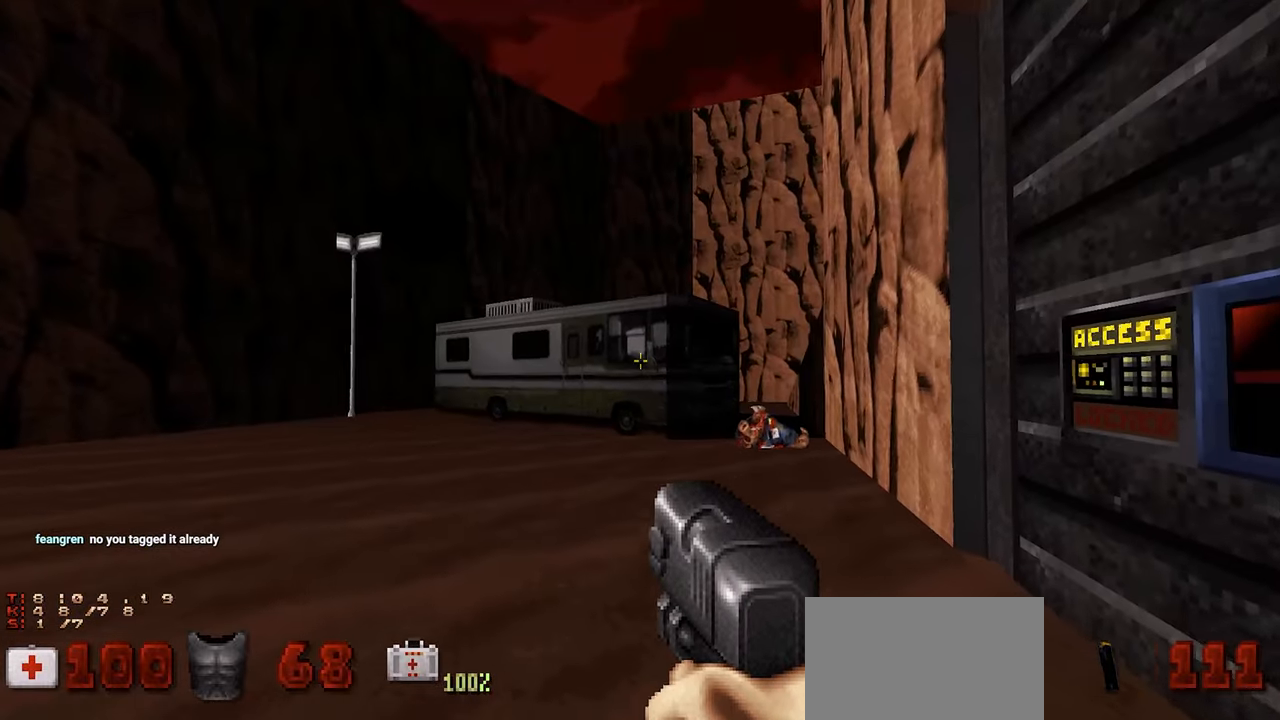
{"keys": [], "mouse": [], "mouse_move": "left", "events": [[300, "d", "down"], [350, "w", "down"], [483, "d", "up"], [483, "w", "up"]]}
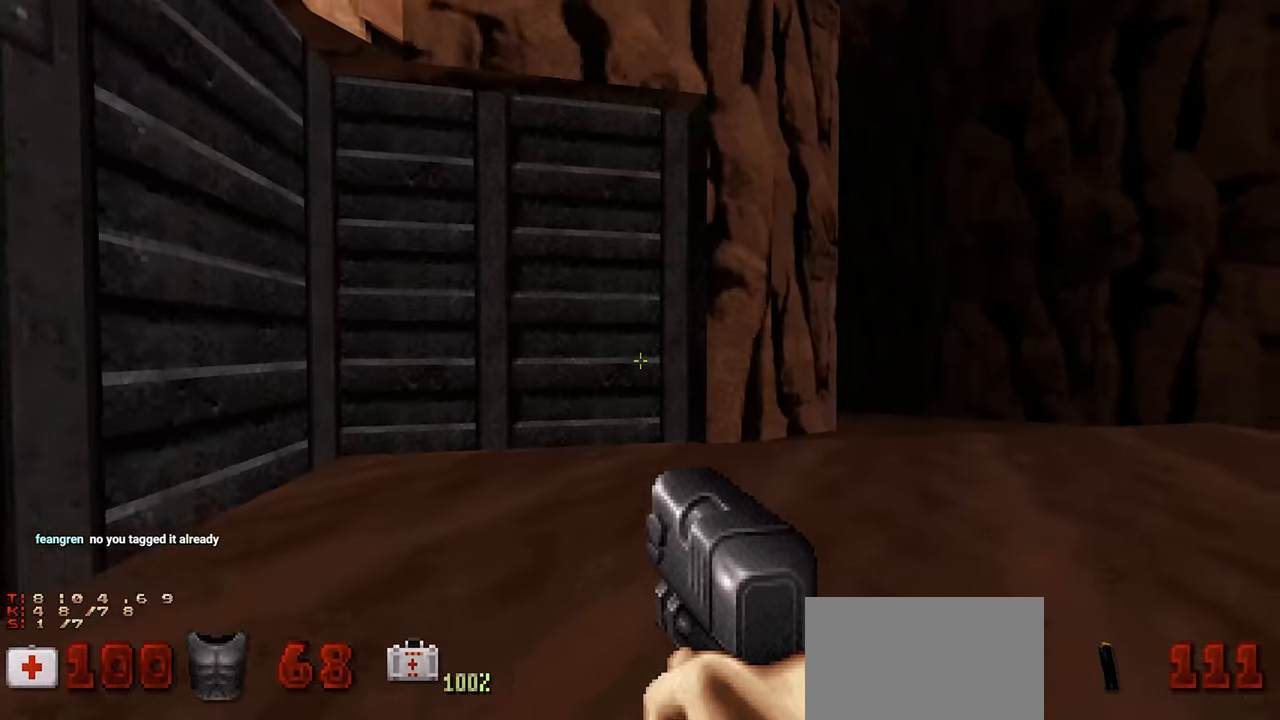
{"keys": ["w"], "mouse": [], "mouse_move": "up-left", "events": [[83, "a", "down"], [150, "a", "up"], [216, "w", "down"]]}
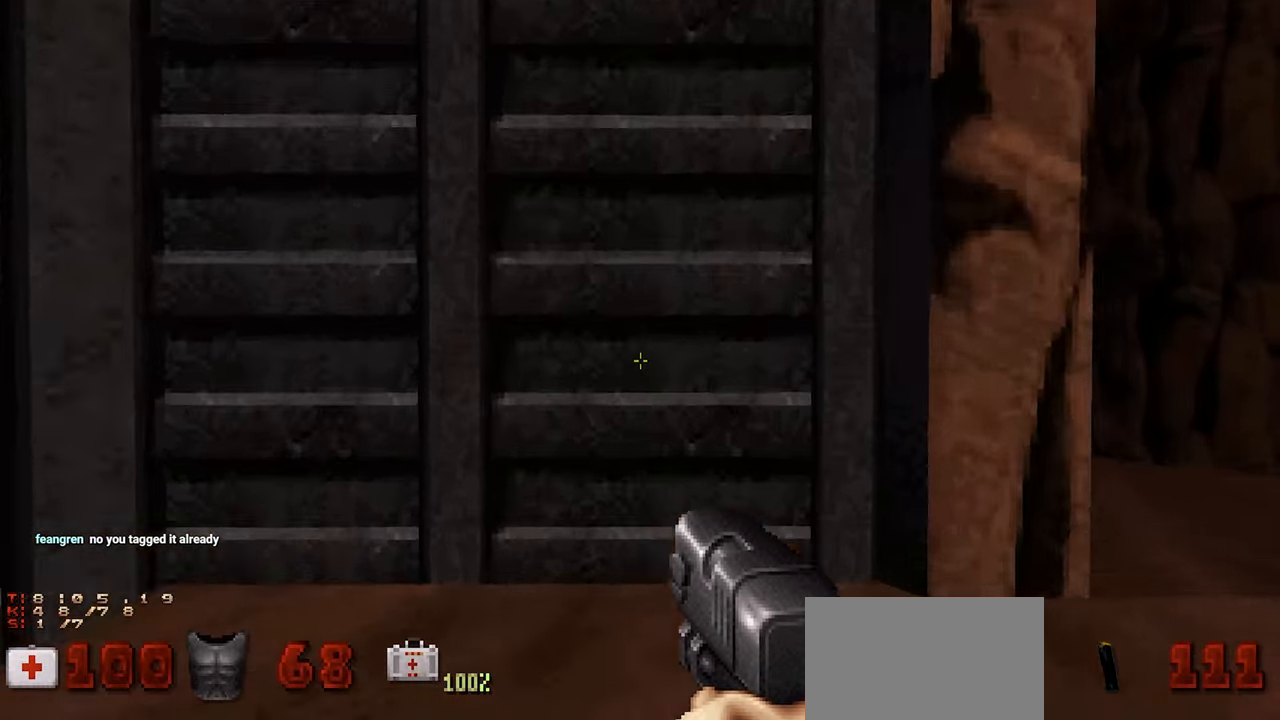
{"keys": ["d", "w"], "mouse": [], "mouse_move": "right", "events": [[100, "w", "up"], [200, "e", "down"], [200, "s", "down"], [283, "s", "up"], [383, "e", "up"], [383, "w", "down"], [466, "d", "down"]]}
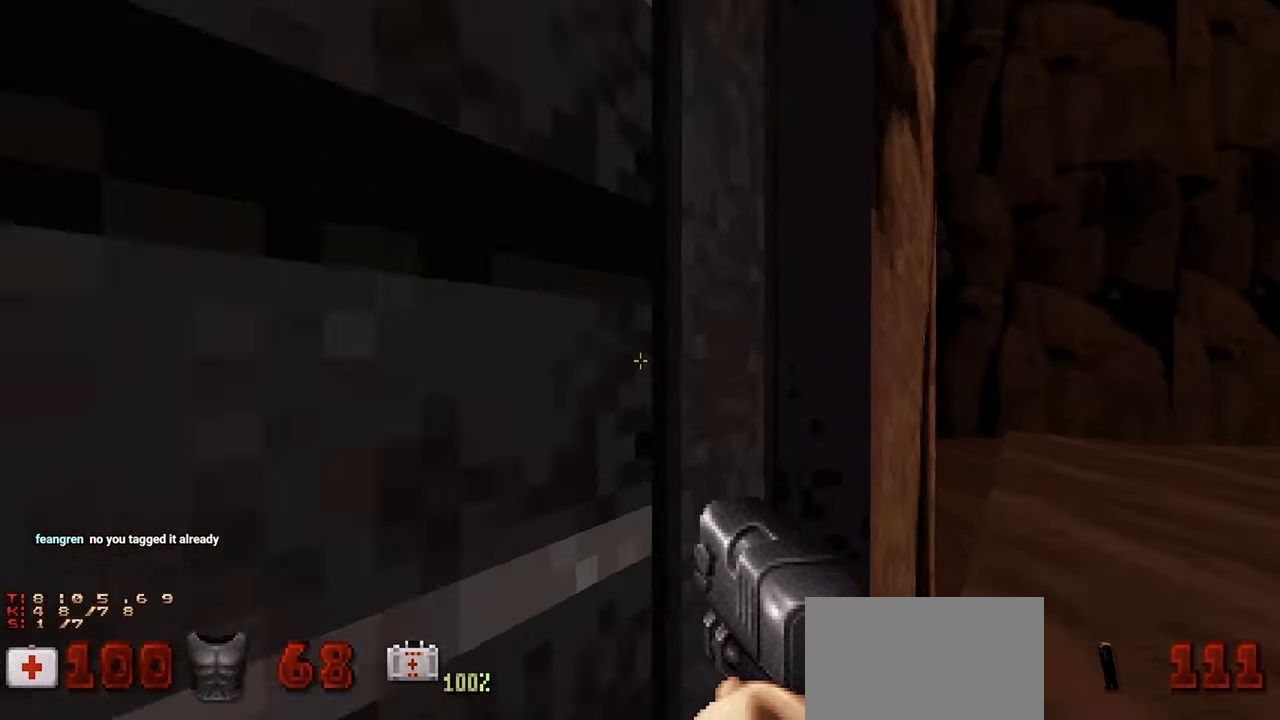
{"keys": ["w"], "mouse": [], "mouse_move": "left", "events": [[433, "d", "up"]]}
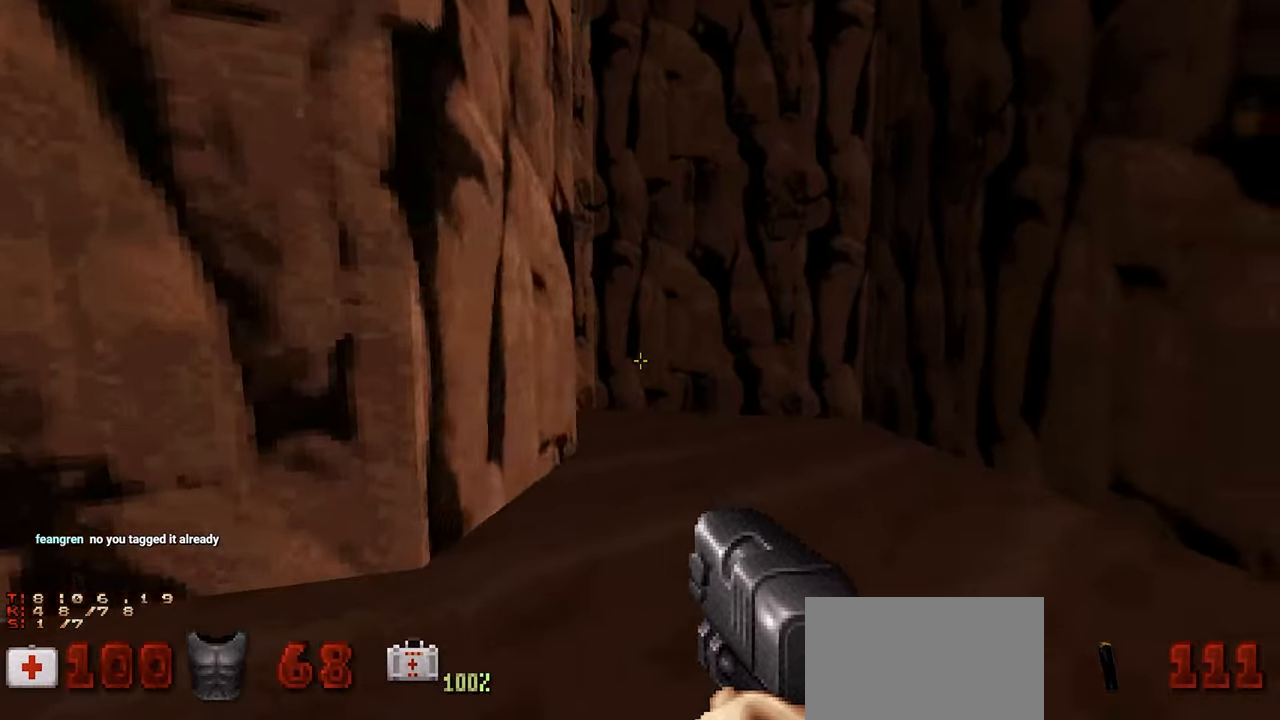
{"keys": [], "mouse": [], "mouse_move": "still", "events": [[133, "w", "up"]]}
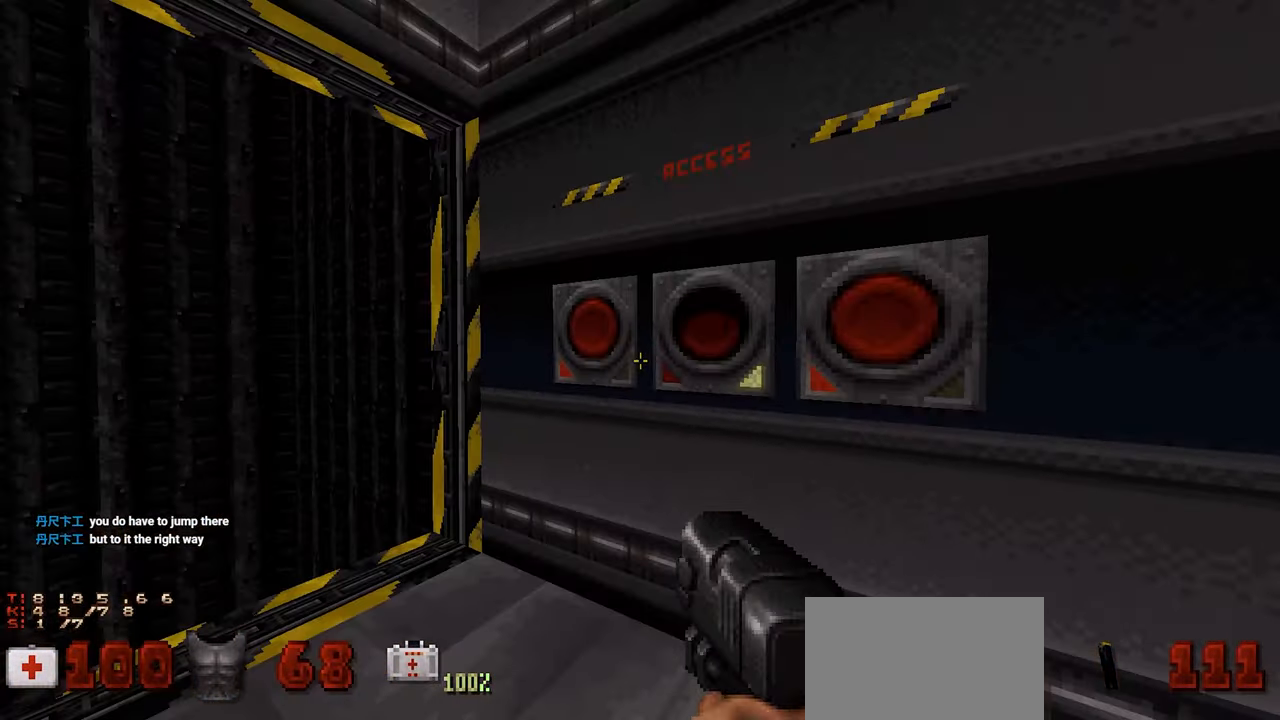
{"keys": [], "mouse": [], "mouse_move": "up-left", "events": []}
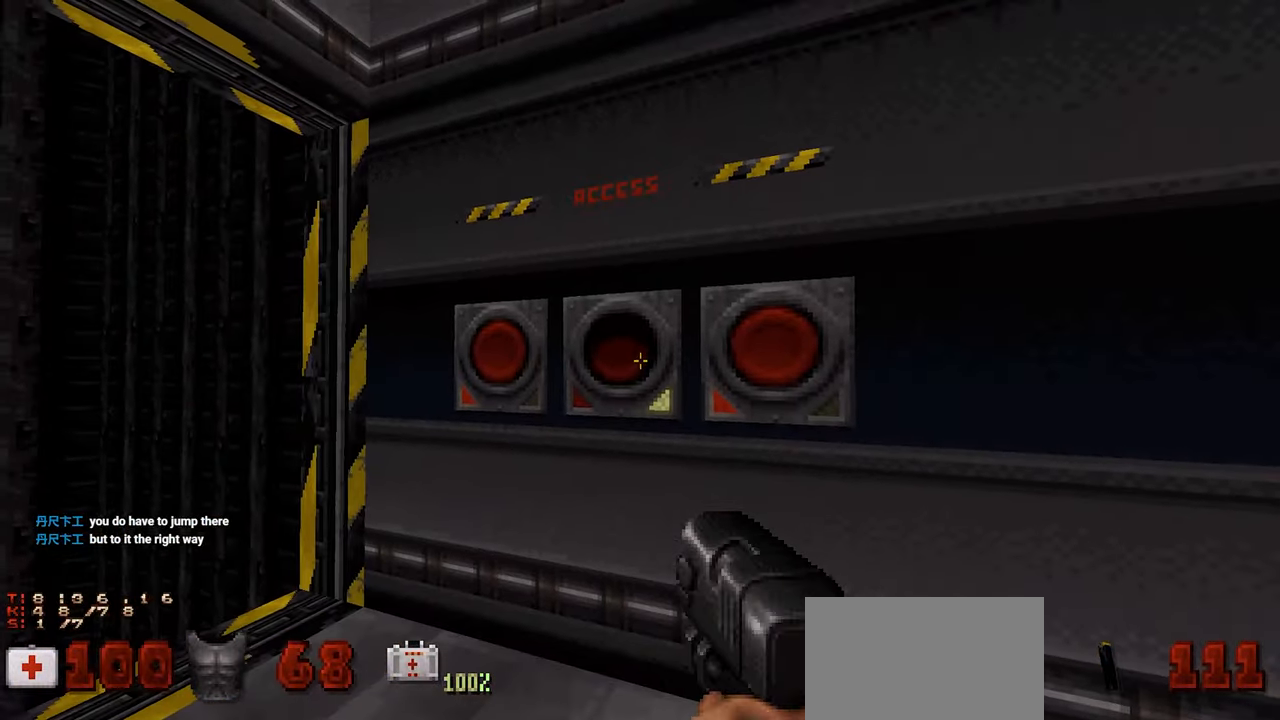
{"keys": [], "mouse": [], "mouse_move": "left", "events": [[116, "e", "down"], [216, "e", "up"]]}
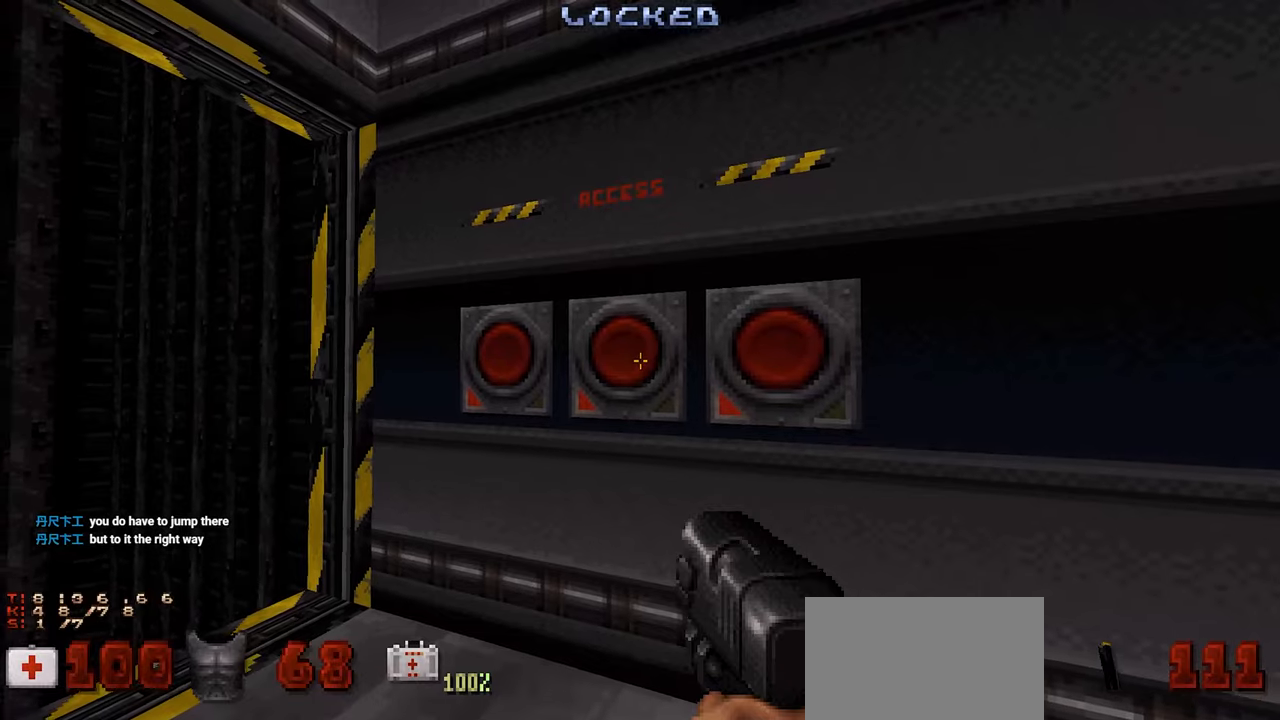
{"keys": [], "mouse": [], "mouse_move": "left", "events": []}
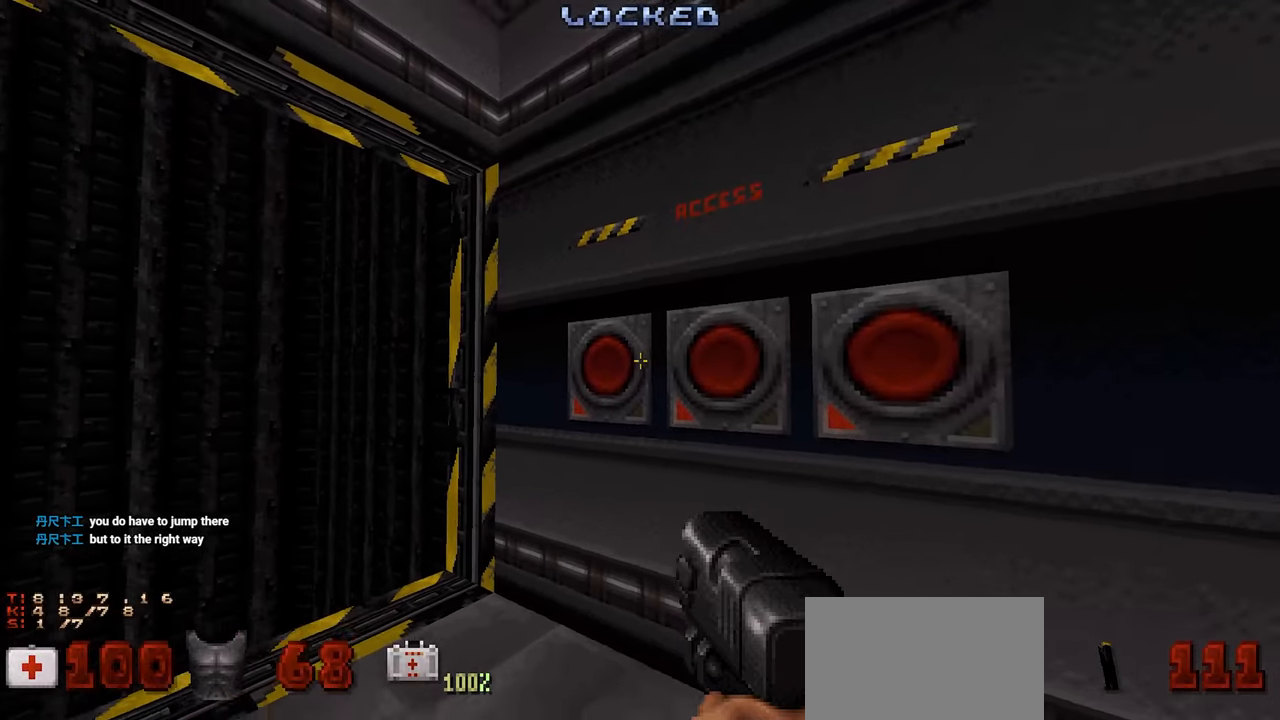
{"keys": ["e"], "mouse": [], "mouse_move": "left", "events": [[16, "w", "down"], [116, "w", "up"], [433, "e", "down"]]}
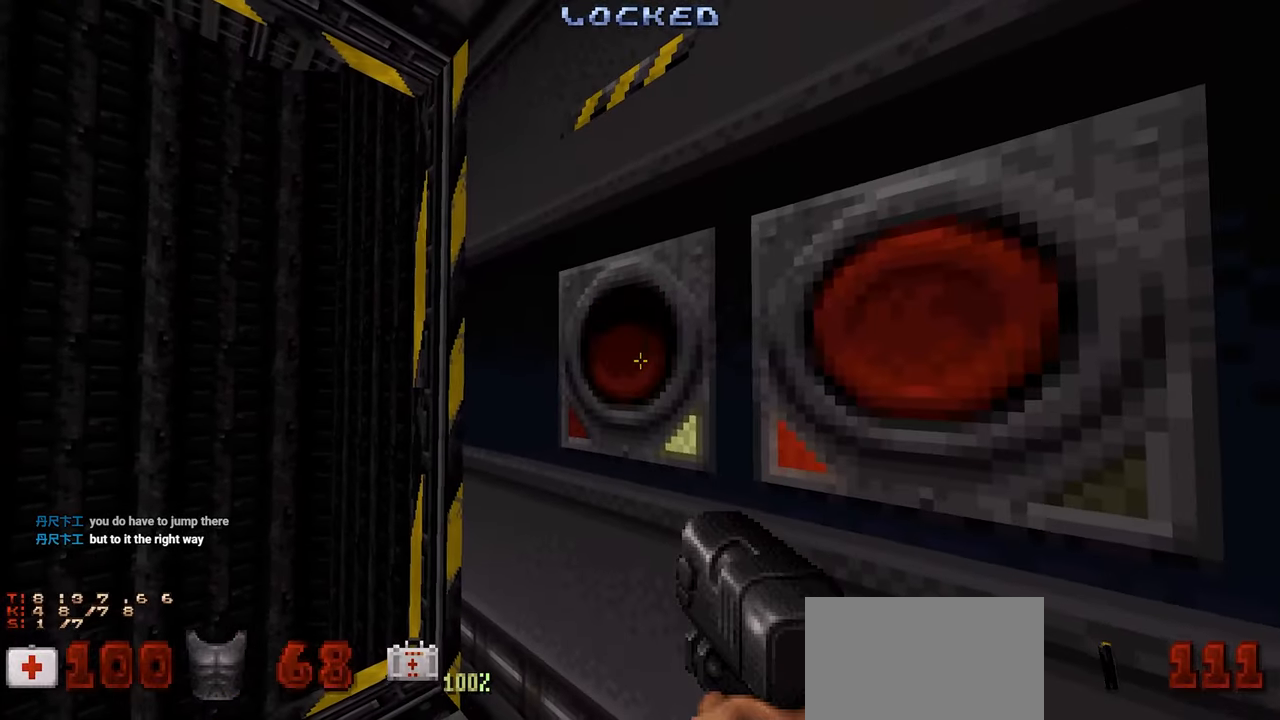
{"keys": [], "mouse": [], "mouse_move": "still", "events": [[33, "e", "up"], [266, "e", "down"], [366, "e", "up"]]}
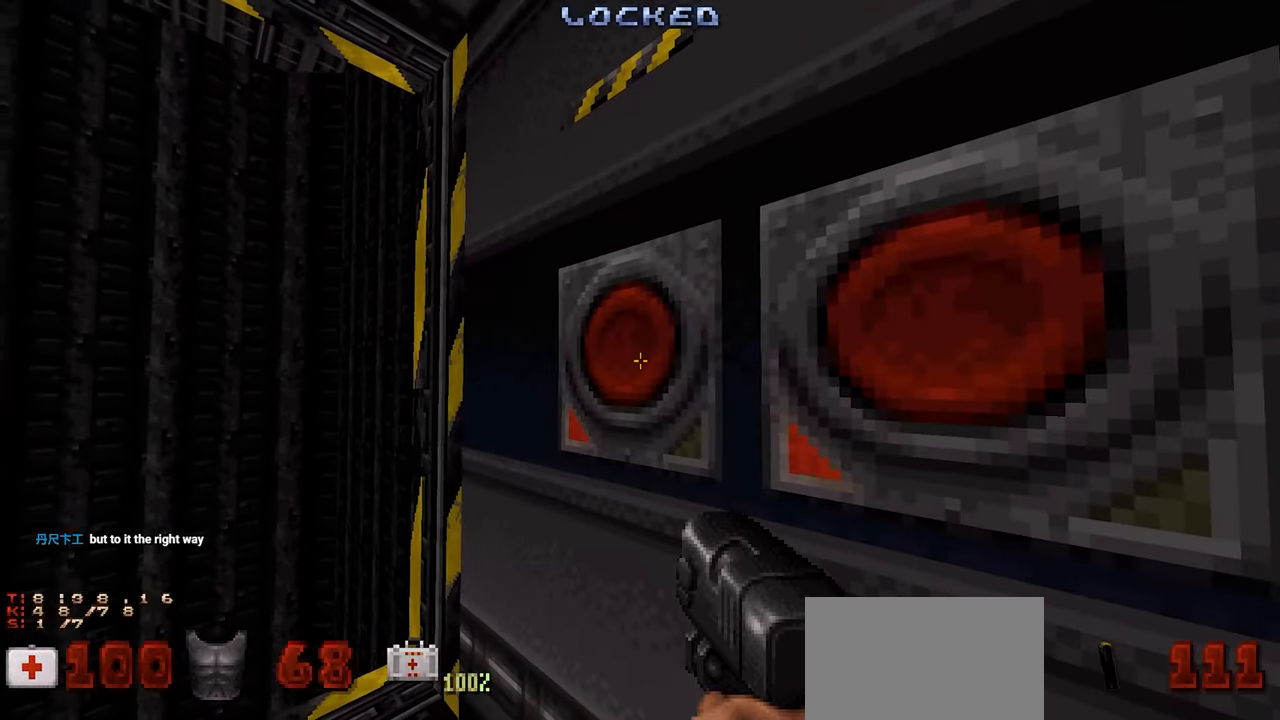
{"keys": [], "mouse": [], "mouse_move": "still", "events": [[16, "s", "down"], [100, "s", "up"]]}
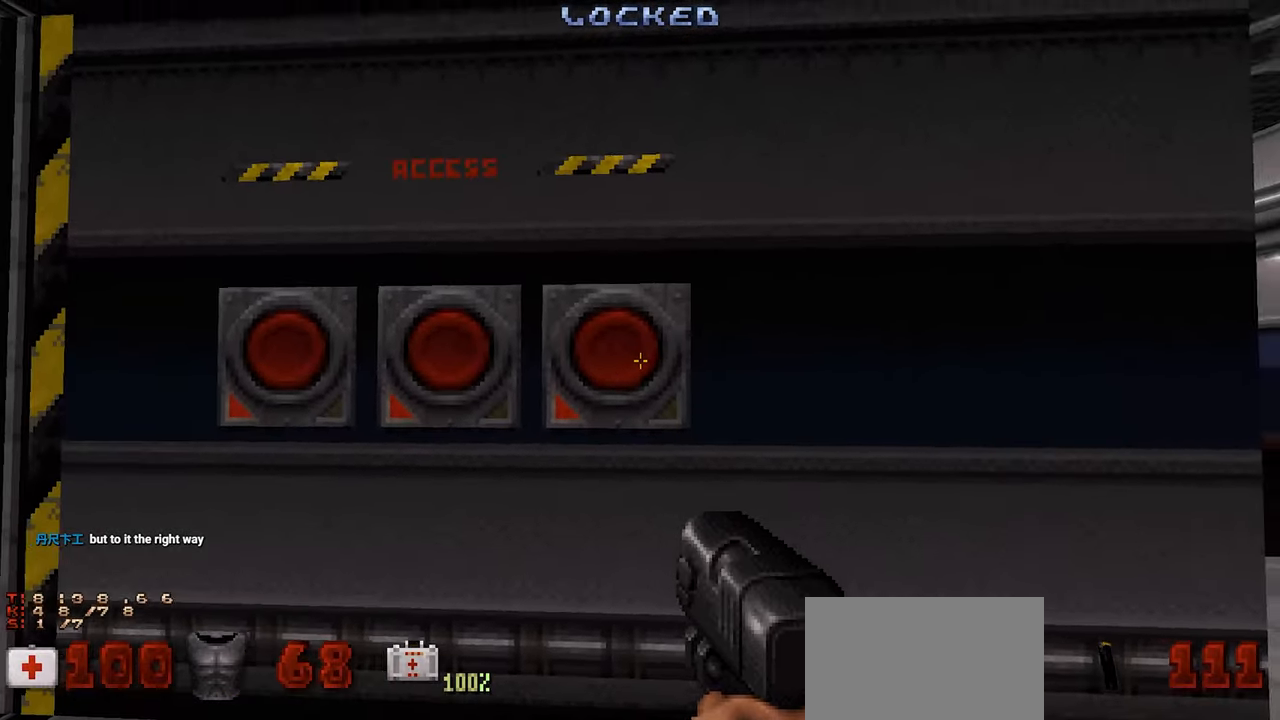
{"keys": ["e"], "mouse": [], "mouse_move": "up-left", "events": [[16, "w", "down"], [116, "w", "up"], [433, "e", "down"]]}
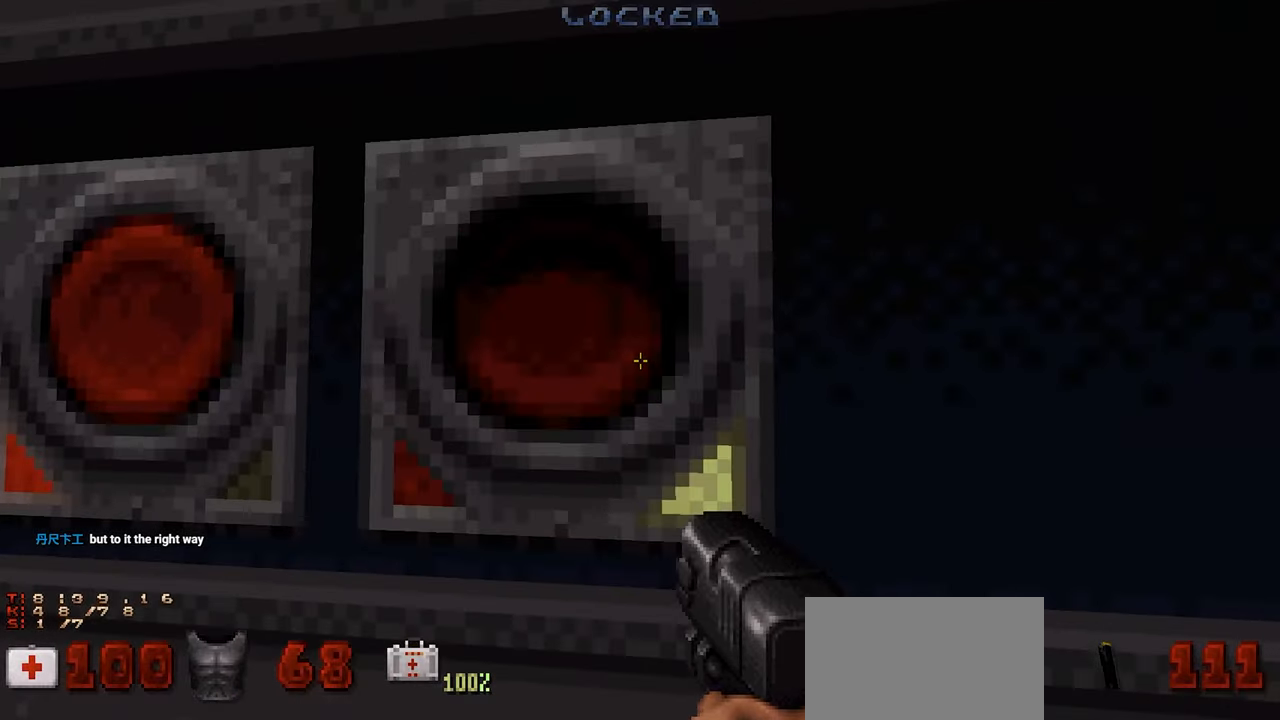
{"keys": ["a", "s"], "mouse": [], "mouse_move": "still", "events": [[33, "e", "up"], [216, "e", "down"], [316, "e", "up"], [500, "a", "down"], [500, "s", "down"]]}
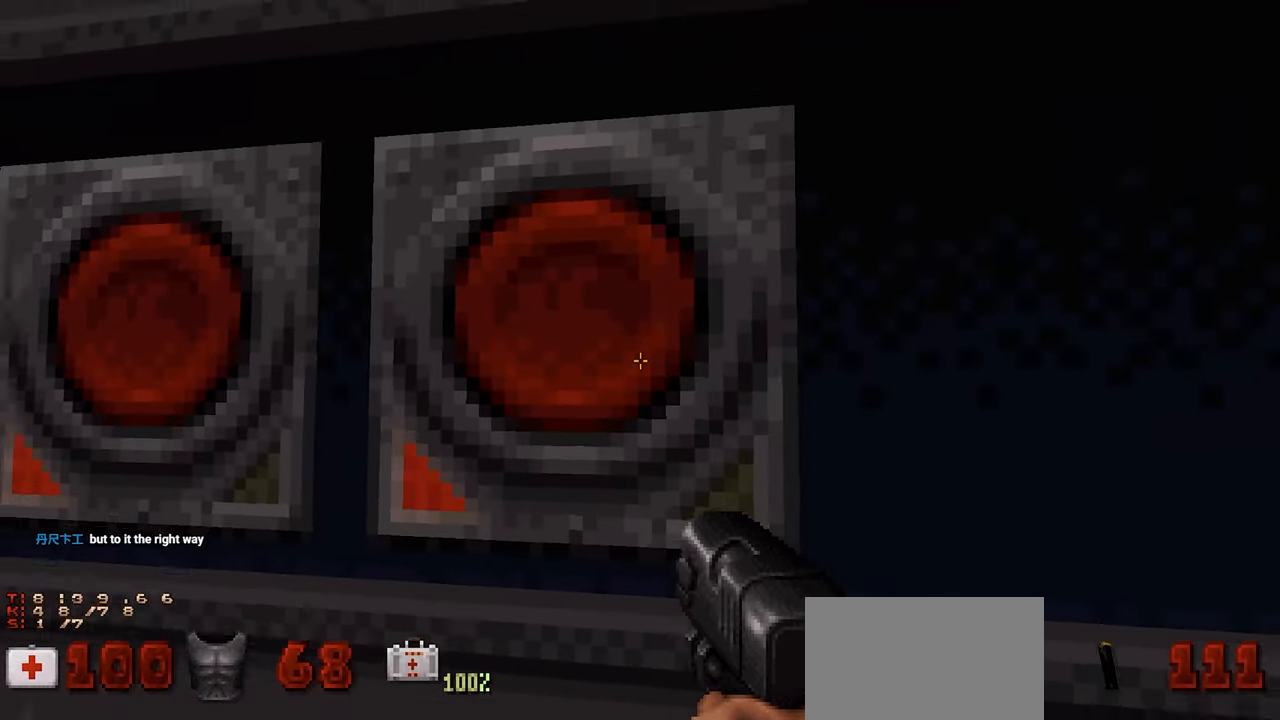
{"keys": [], "mouse": [], "mouse_move": "left", "events": [[100, "a", "up"], [100, "s", "up"], [333, "w", "down"], [433, "w", "up"]]}
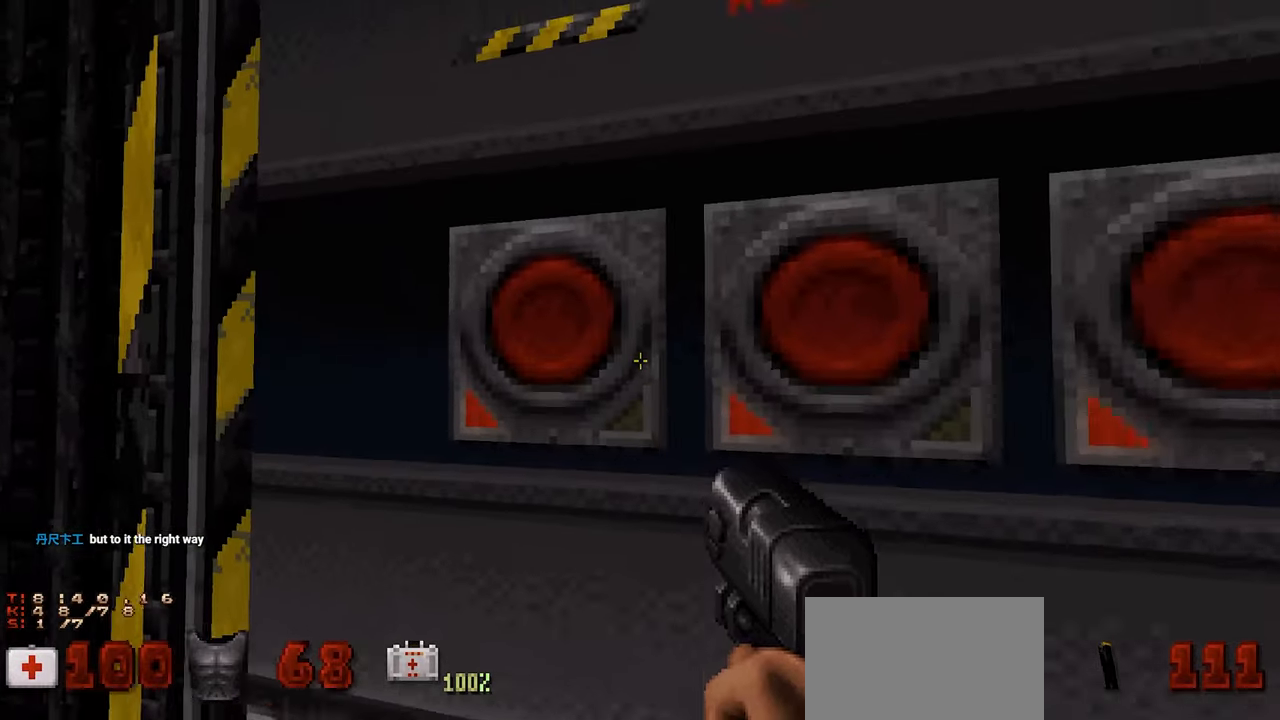
{"keys": [], "mouse": [], "mouse_move": "right", "events": [[150, "e", "down"], [250, "e", "up"], [350, "d", "down"], [433, "d", "up"]]}
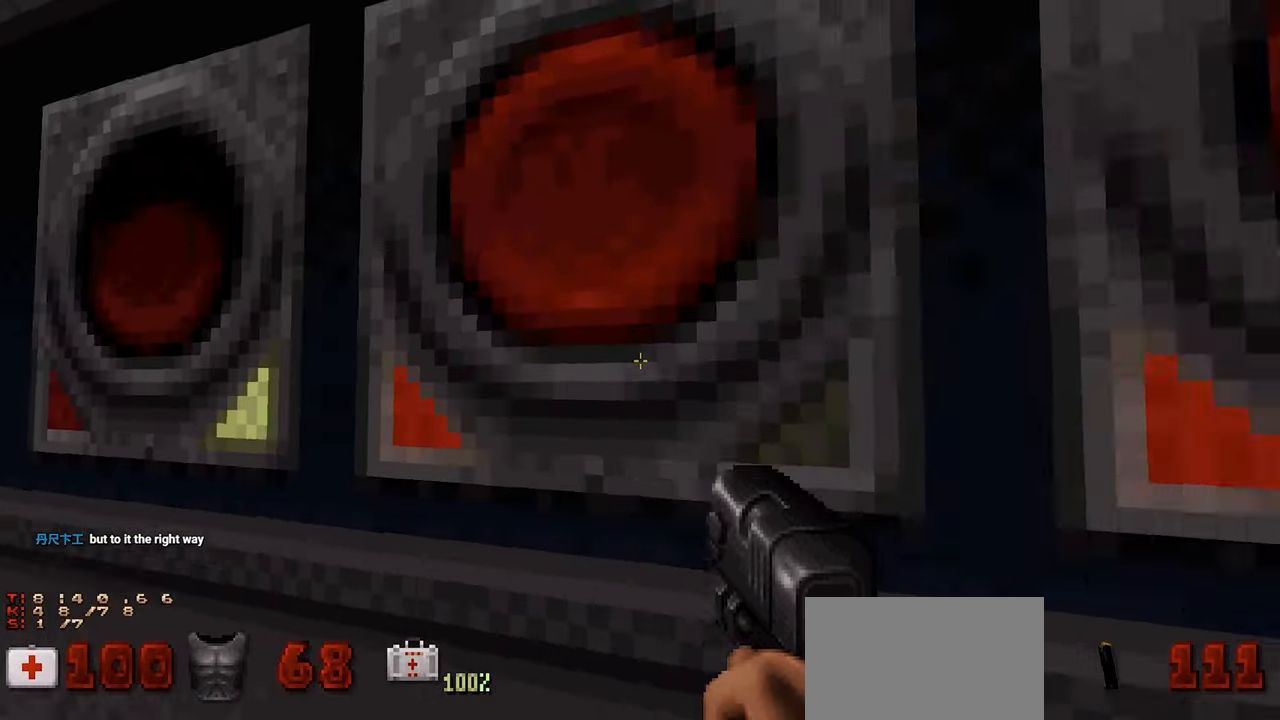
{"keys": ["e"], "mouse": [], "mouse_move": "right", "events": [[283, "a", "down"], [316, "a", "up"], [500, "e", "down"]]}
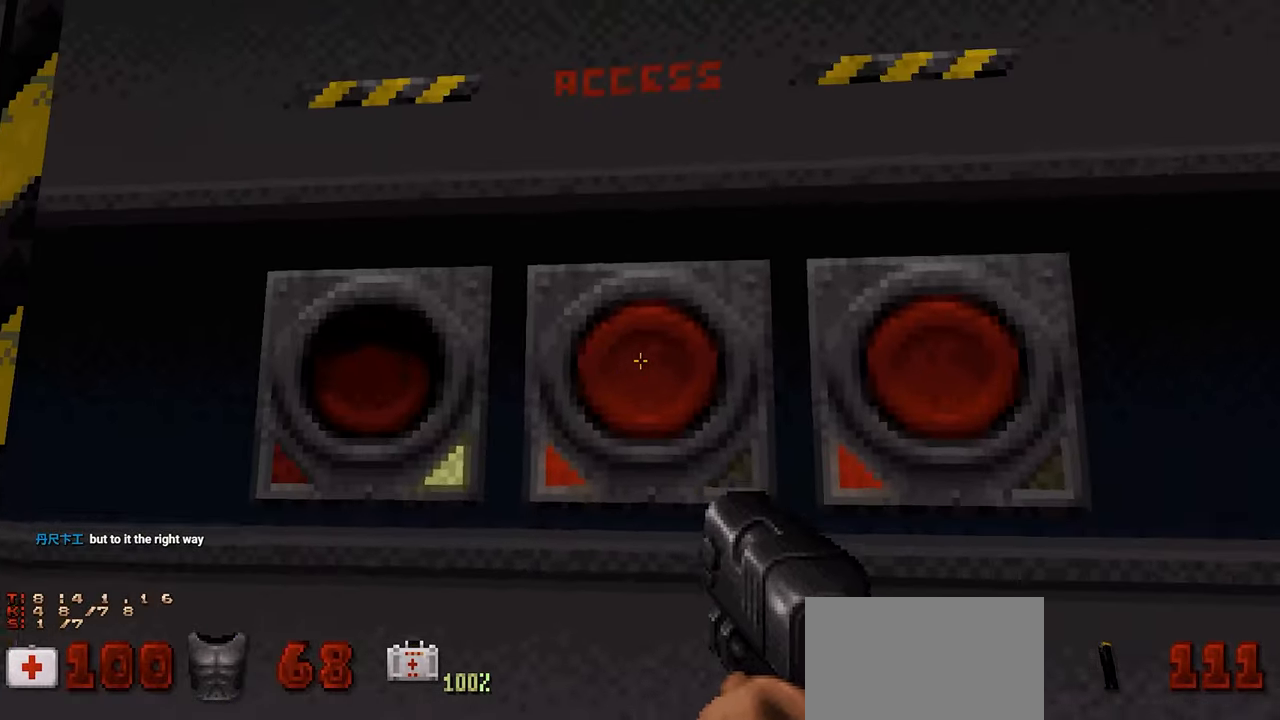
{"keys": [], "mouse": [], "mouse_move": "down-right", "events": [[100, "e", "up"]]}
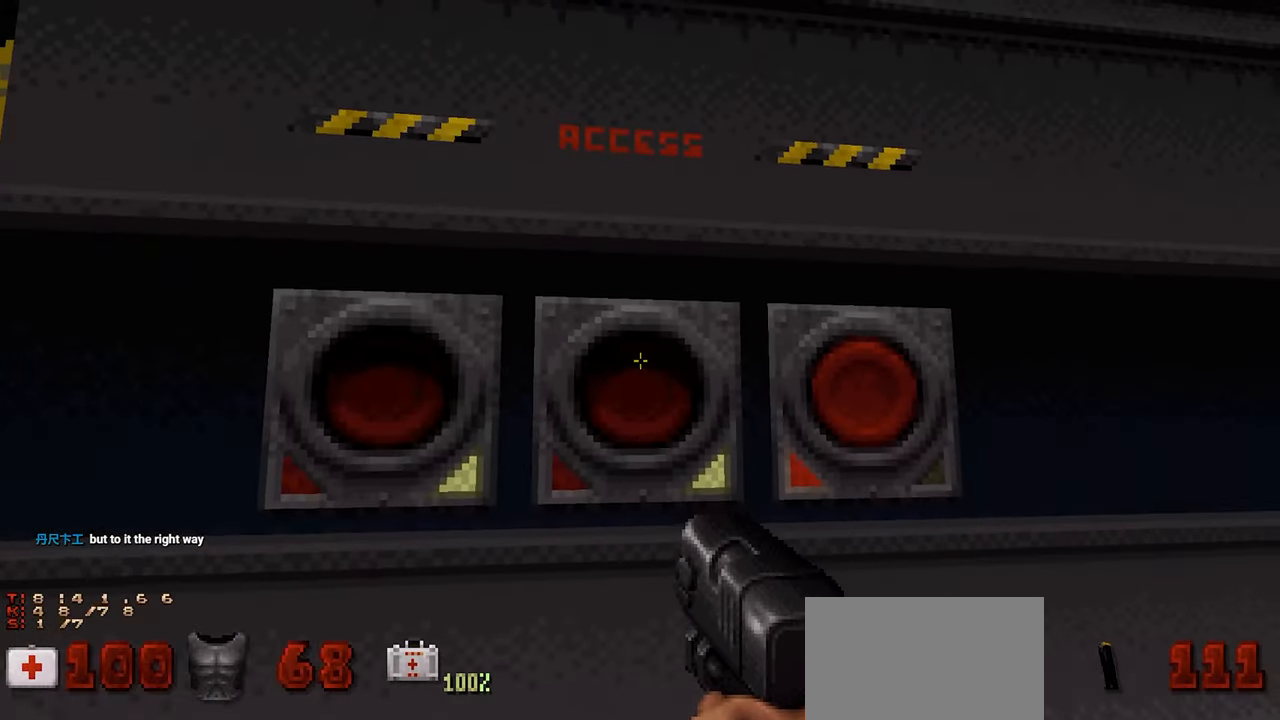
{"keys": [], "mouse": [], "mouse_move": "right", "events": [[200, "e", "down"], [300, "e", "up"]]}
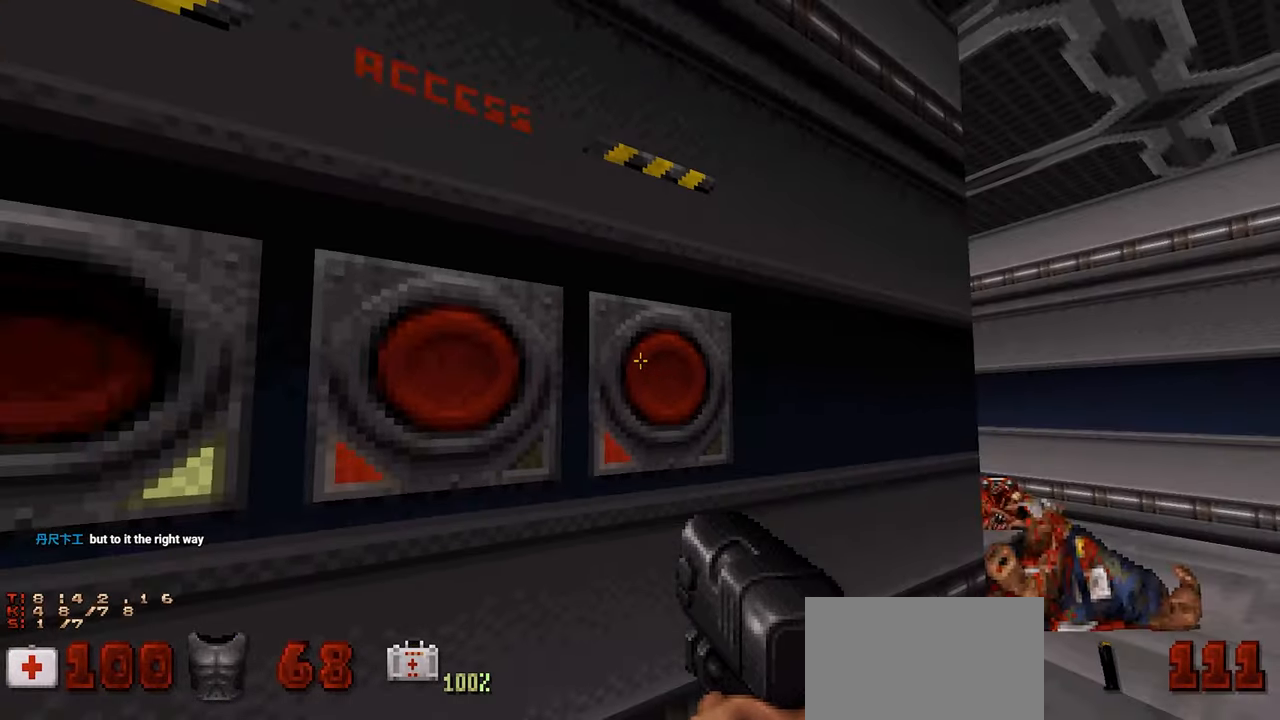
{"keys": [], "mouse": [], "mouse_move": "left", "events": [[83, "e", "down"], [166, "e", "up"]]}
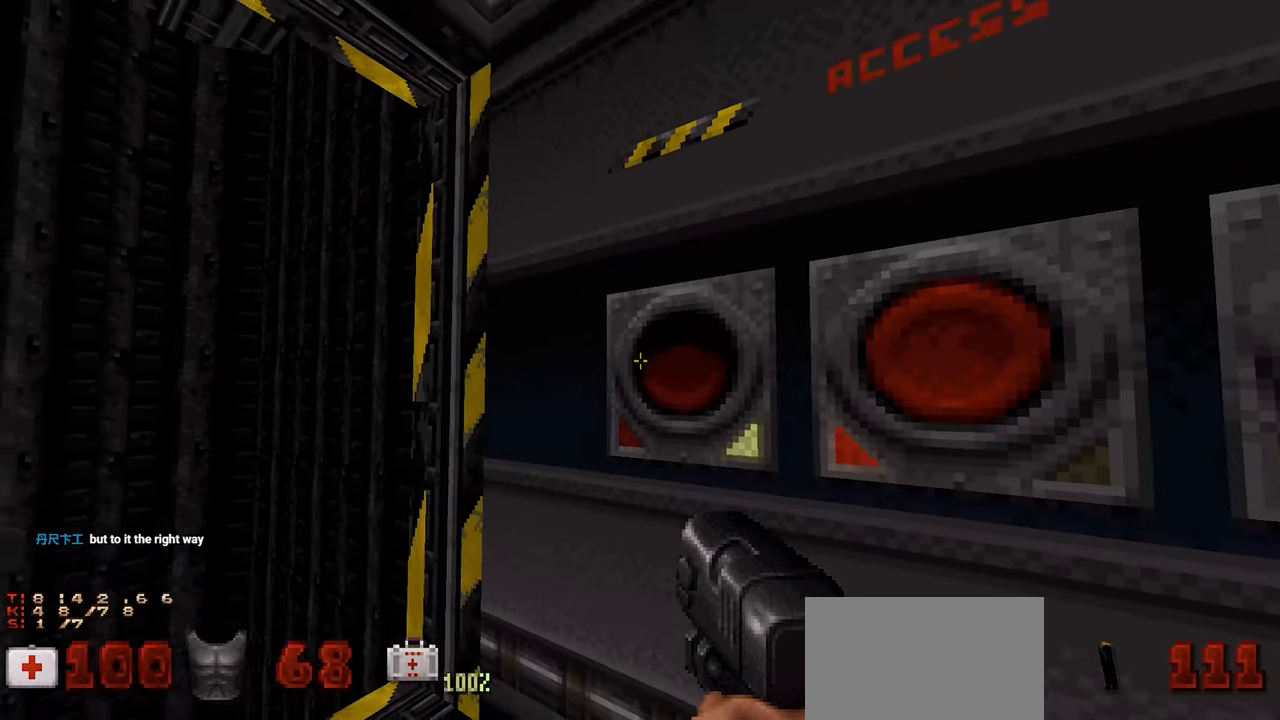
{"keys": [], "mouse": [], "mouse_move": "still", "events": []}
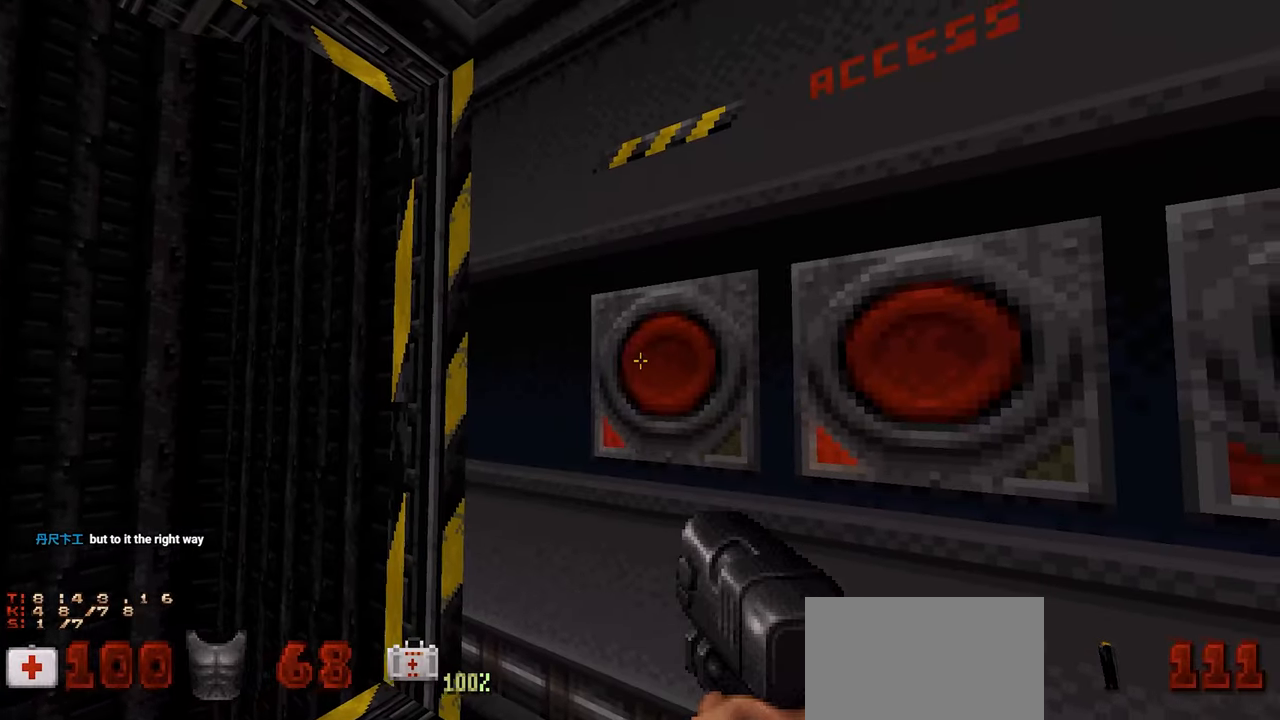
{"keys": [], "mouse": [], "mouse_move": "still", "events": [[16, "e", "down"], [116, "e", "up"], [300, "e", "down"], [383, "e", "up"]]}
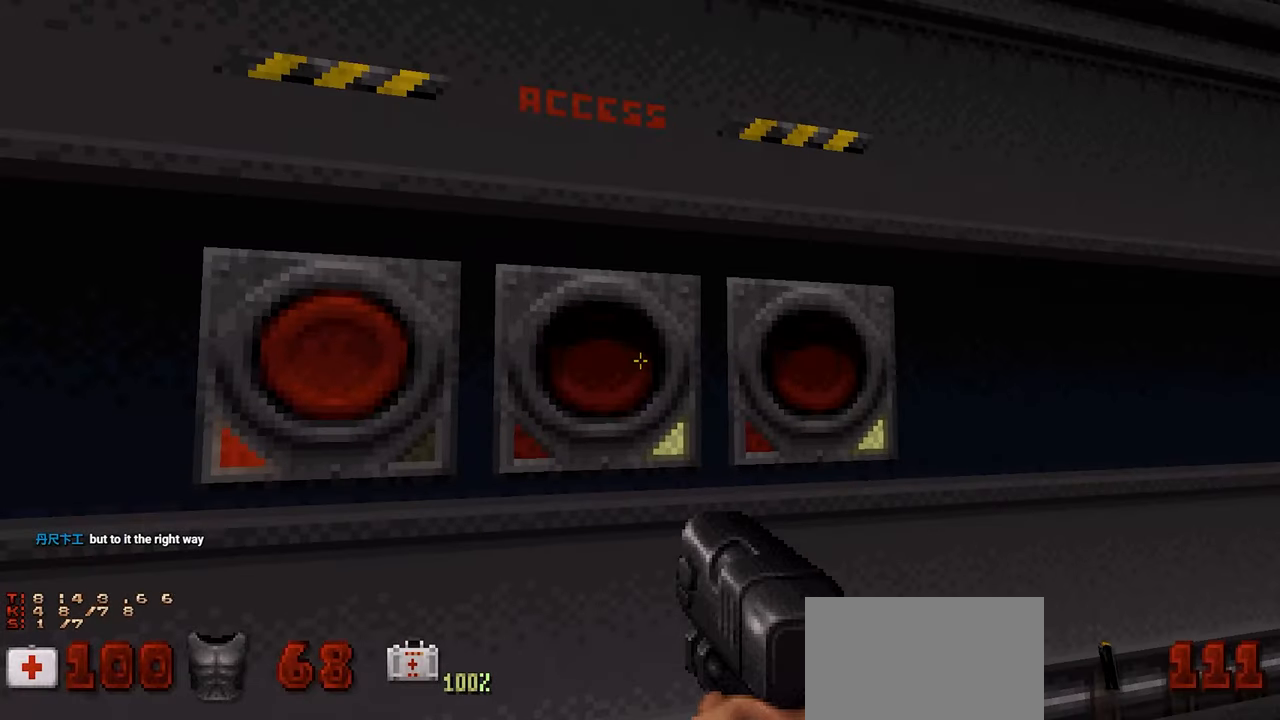
{"keys": [], "mouse": [], "mouse_move": "right", "events": [[133, "d", "down"], [166, "d", "up"], [316, "a", "down"], [416, "a", "up"]]}
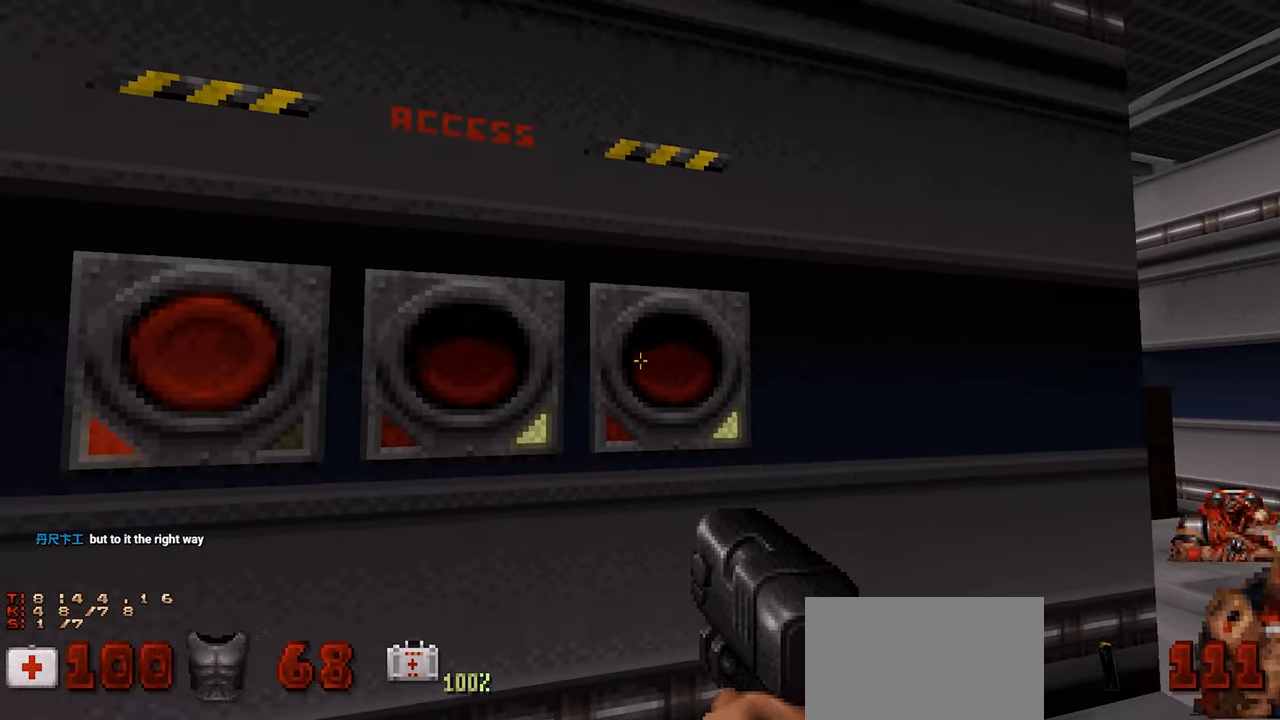
{"keys": [], "mouse": [], "mouse_move": "left", "events": []}
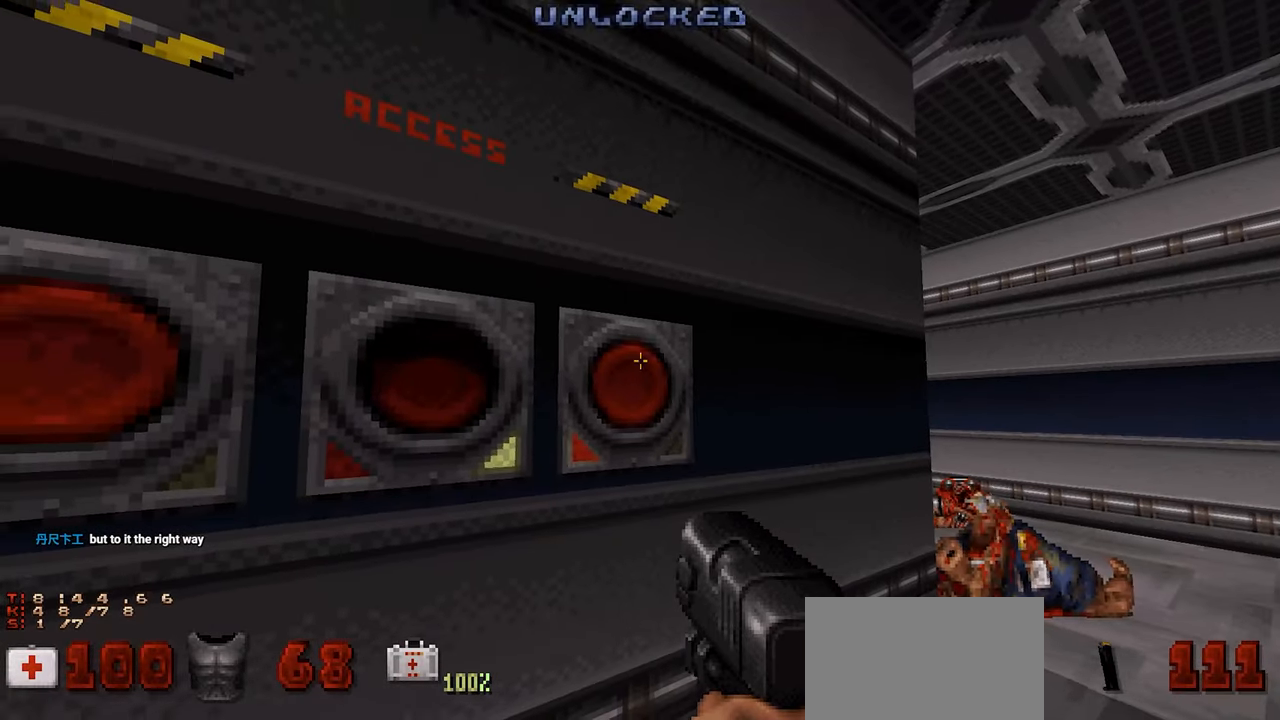
{"keys": [], "mouse": [], "mouse_move": "right", "events": [[16, "e", "down"], [66, "e", "up"]]}
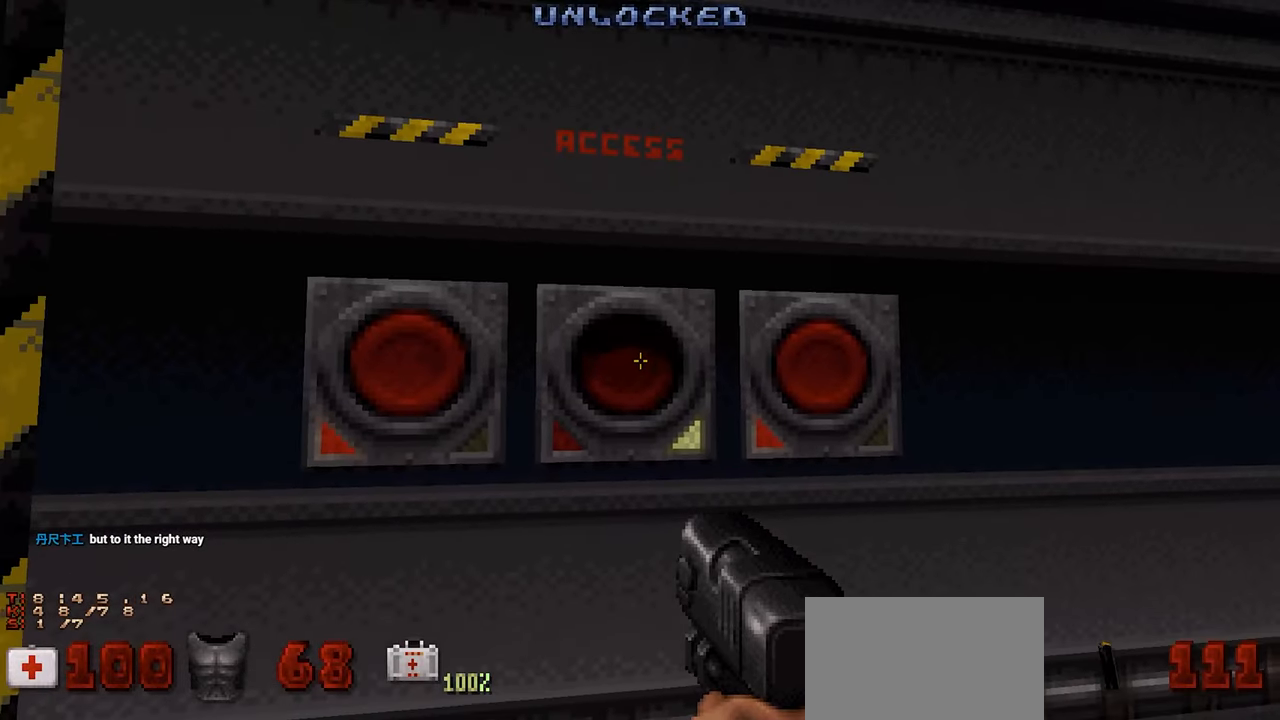
{"keys": [], "mouse": [], "mouse_move": "right", "events": []}
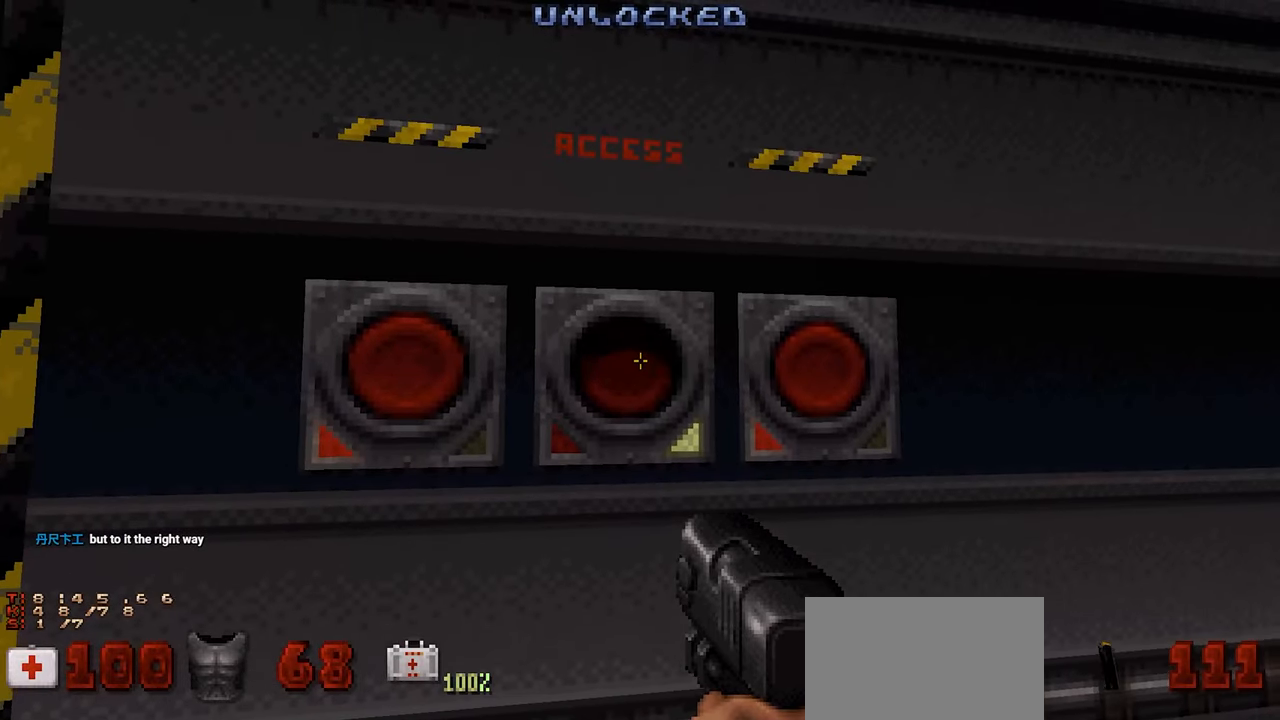
{"keys": [], "mouse": [], "mouse_move": "still", "events": [[233, "e", "down"], [283, "e", "up"]]}
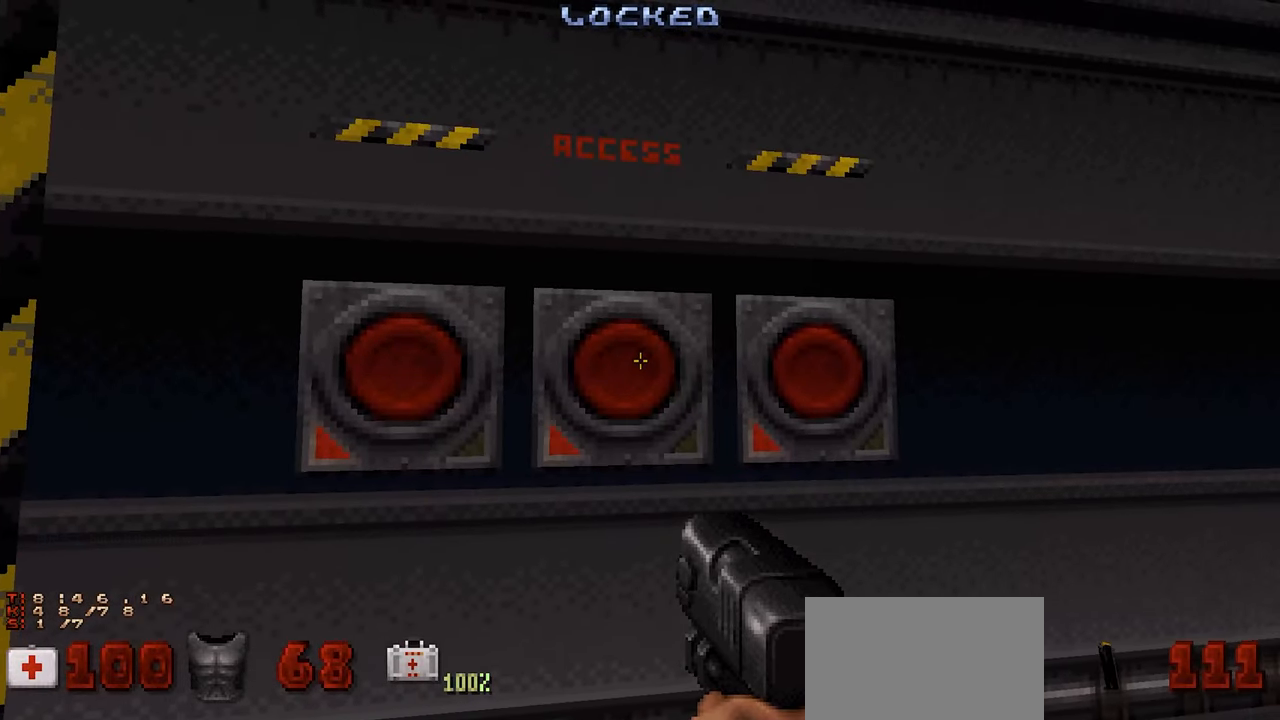
{"keys": [], "mouse": [], "mouse_move": "left", "events": []}
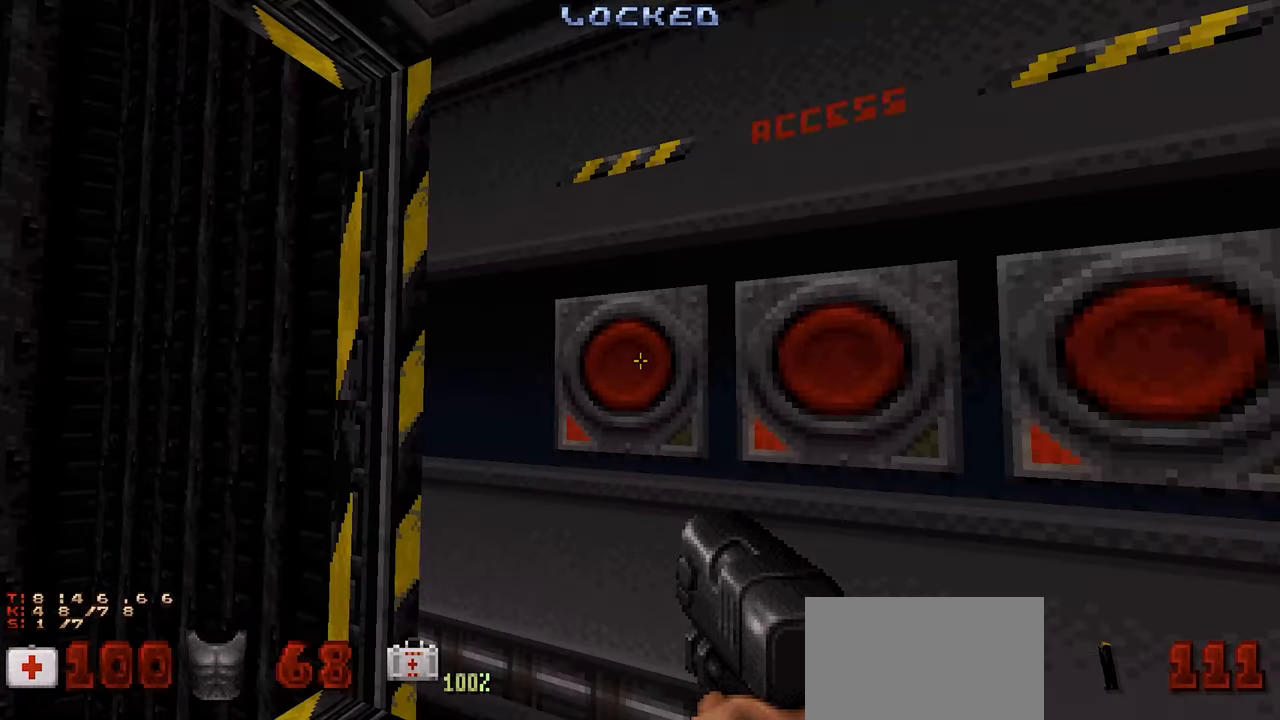
{"keys": [], "mouse": [], "mouse_move": "right", "events": [[233, "e", "down"], [316, "e", "up"]]}